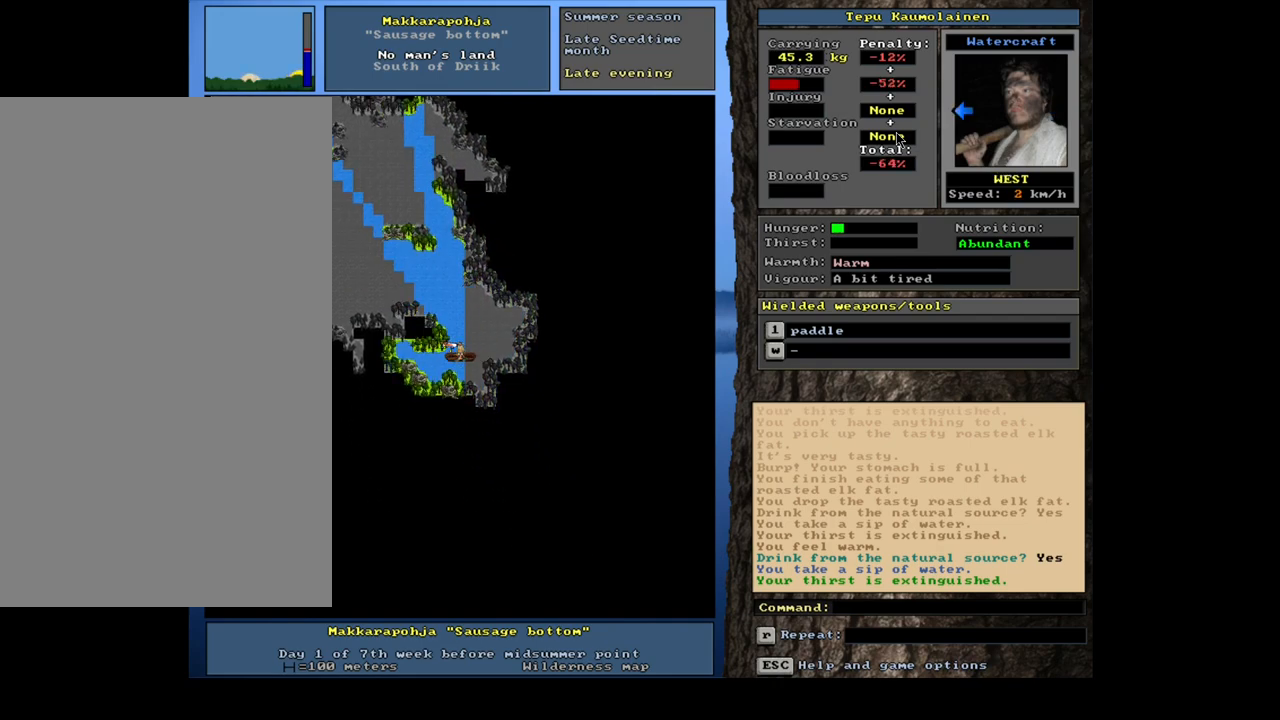
Gameplay with keyboard and mouse; each line is a JSON object with the keys and mouse buttons held at the frame after it. "events" lists presses ("down") and releases ("up") of ".", "/", "0", "1", "2", "3", "4", "5", "6", "7", "8", "9", "a", "alt_l", "alt_r", "b", "backslash", "backspace", "c", "caps_lock", "comma", "ctrl_l", "ctrl_r", "d", "down", "e", "equals", "escape", "f", "f1", "f10", "f11", "f12", "f2", "f3", "f4", "f5", "f6", "f7", "f8", "f9", "g", "h", "i", "j", "k", "l", "lbracket", "left", "m", "minus", "n", "num0", "num1", "num2", "num3", "num4", "num5", "num6", "num7", "num8", "num9", "o", "p", "q", "quote", "r", "rbracket", "return", "right", "s", "semicolon", "shift_l", "shift_r", "space", "super", "t", "tab", "tilde", "u", "up", "v", "w", "x", "y", "z", "mouse_left", "mouse_wheel", "mouse_right", "mouse_mb4" and "mouse_mb5" between this image and that frame as [ms after this image, input, new state], when the widget could be followed in between. "mouse_left", "mouse_wheel", "mouse_right", "mouse_mb4", "mouse_mb5" = the "left", "wheel", "right", "mb4", "mb5" buttons of the "mouse" list. No other keys are recorded. "wheel" means that the mouse wheel is clicked or scrolled. Mouse movement is not recorded. Not read: other_keys.
{"keys": ["ctrl_l", "num4"], "mouse": [], "events": [[83, "num1", "down"], [150, "num1", "up"], [467, "num4", "down"]]}
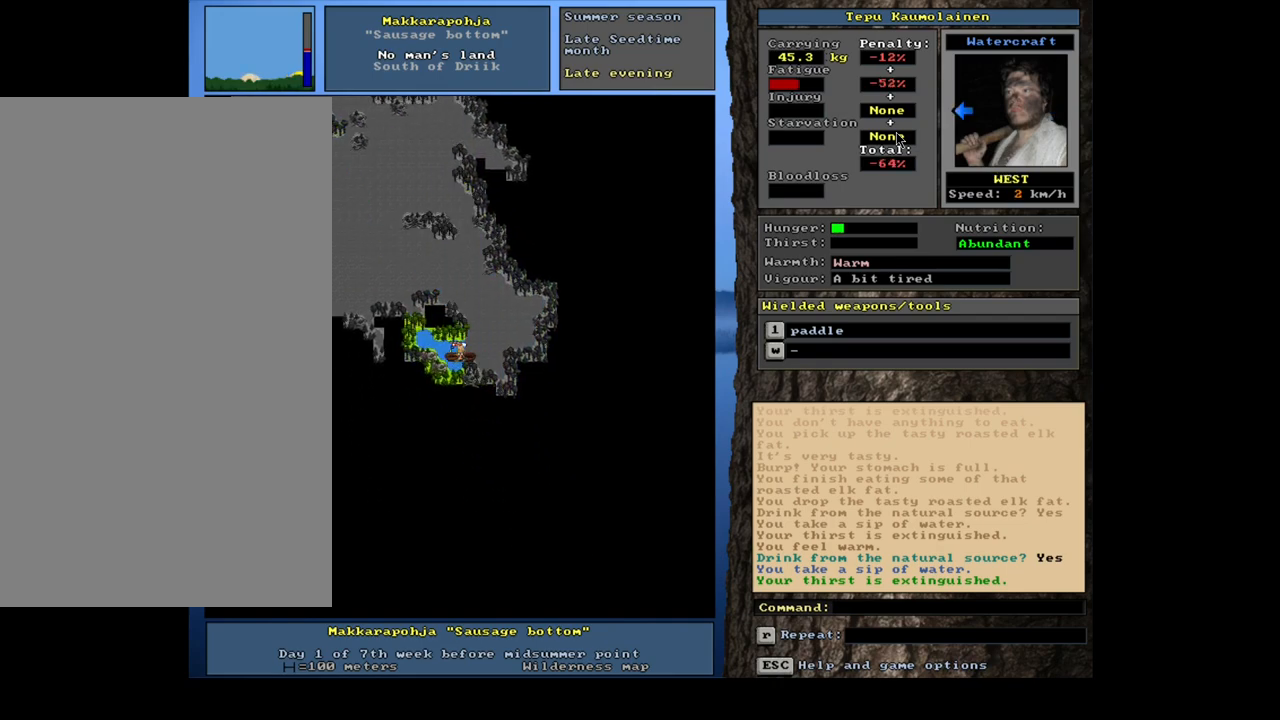
{"keys": ["ctrl_l", "num4"], "mouse": [], "events": [[50, "num4", "up"], [150, "num7", "down"], [283, "num7", "up"], [433, "num4", "down"]]}
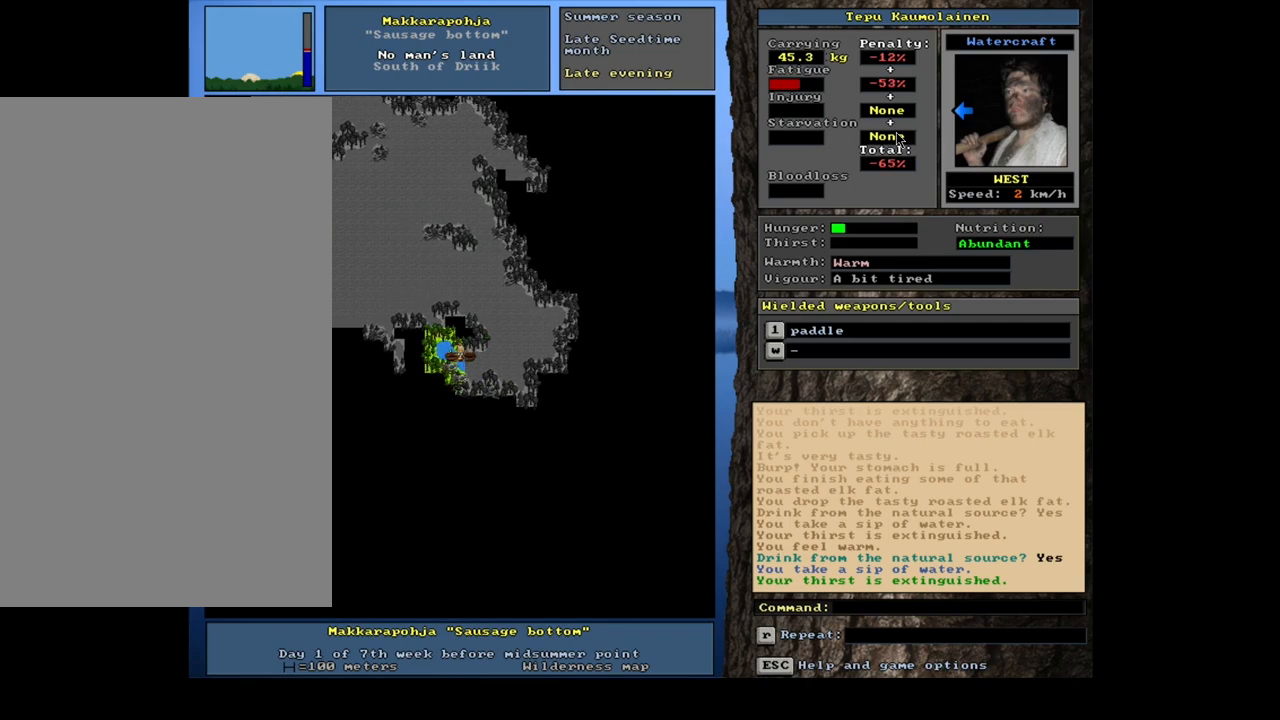
{"keys": ["ctrl_l"], "mouse": [], "events": [[67, "num4", "up"], [183, "num7", "down"], [283, "num7", "up"]]}
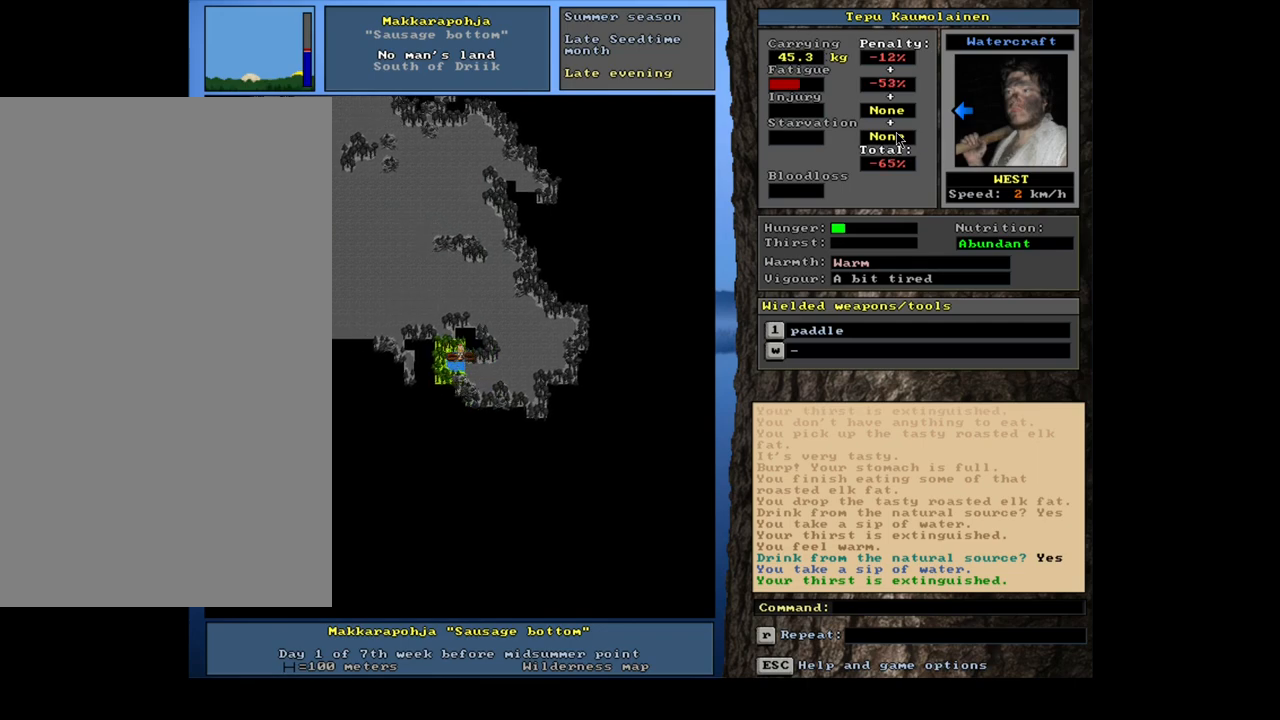
{"keys": ["ctrl_l"], "mouse": [], "events": [[250, "num7", "down"], [417, "num7", "up"]]}
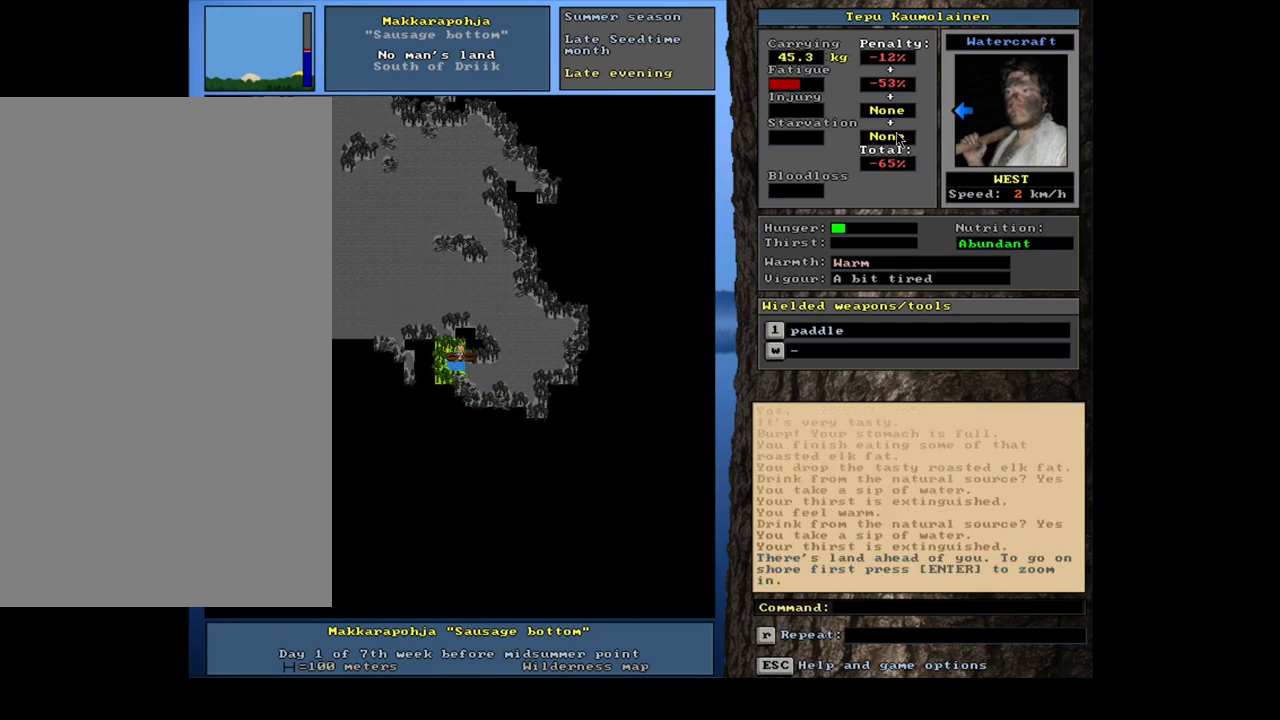
{"keys": ["ctrl_l"], "mouse": [], "events": [[283, "num3", "down"], [417, "num3", "up"]]}
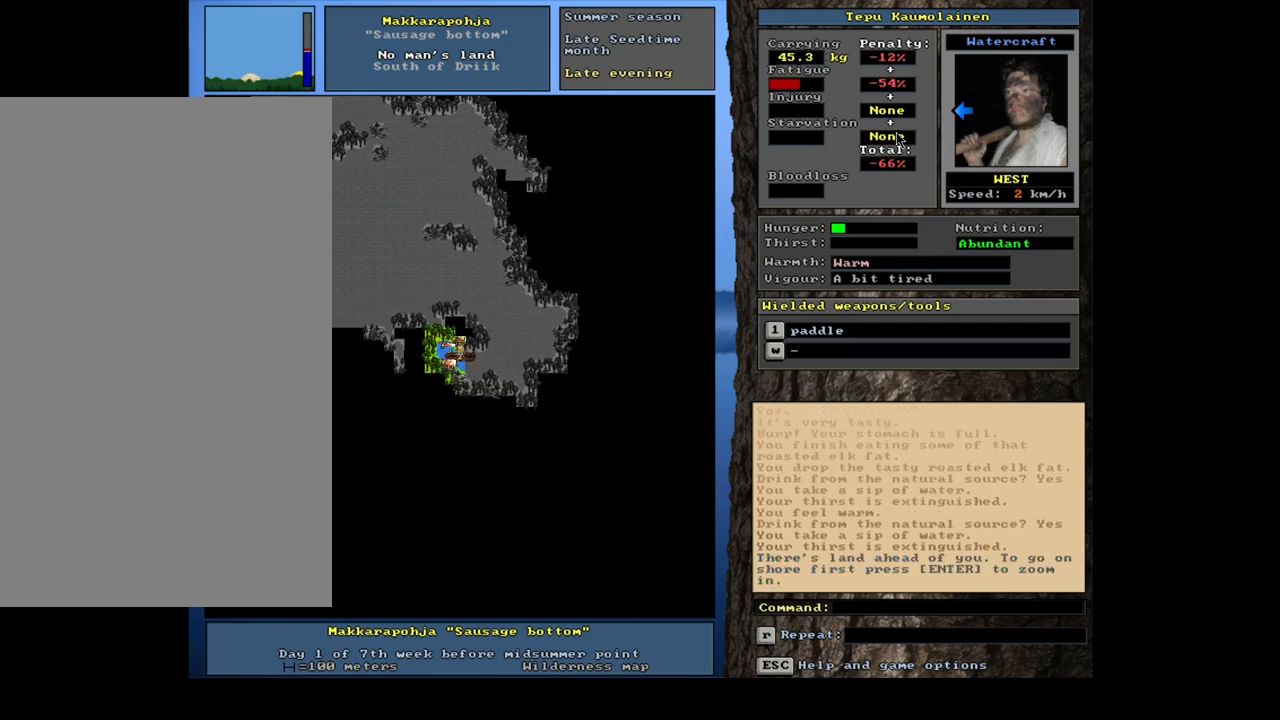
{"keys": ["ctrl_l"], "mouse": [], "events": [[350, "num6", "down"], [483, "num6", "up"]]}
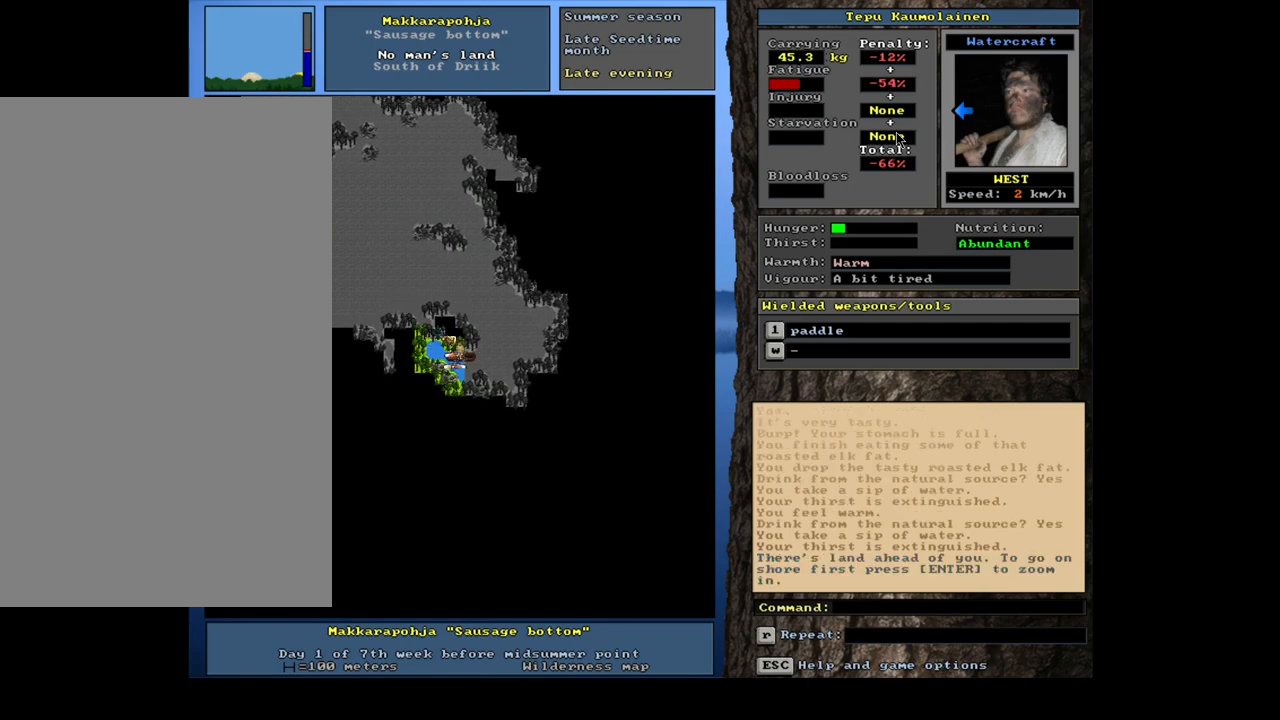
{"keys": ["ctrl_l", "num9"], "mouse": [], "events": [[100, "num9", "down"], [350, "num9", "up"], [467, "num9", "down"]]}
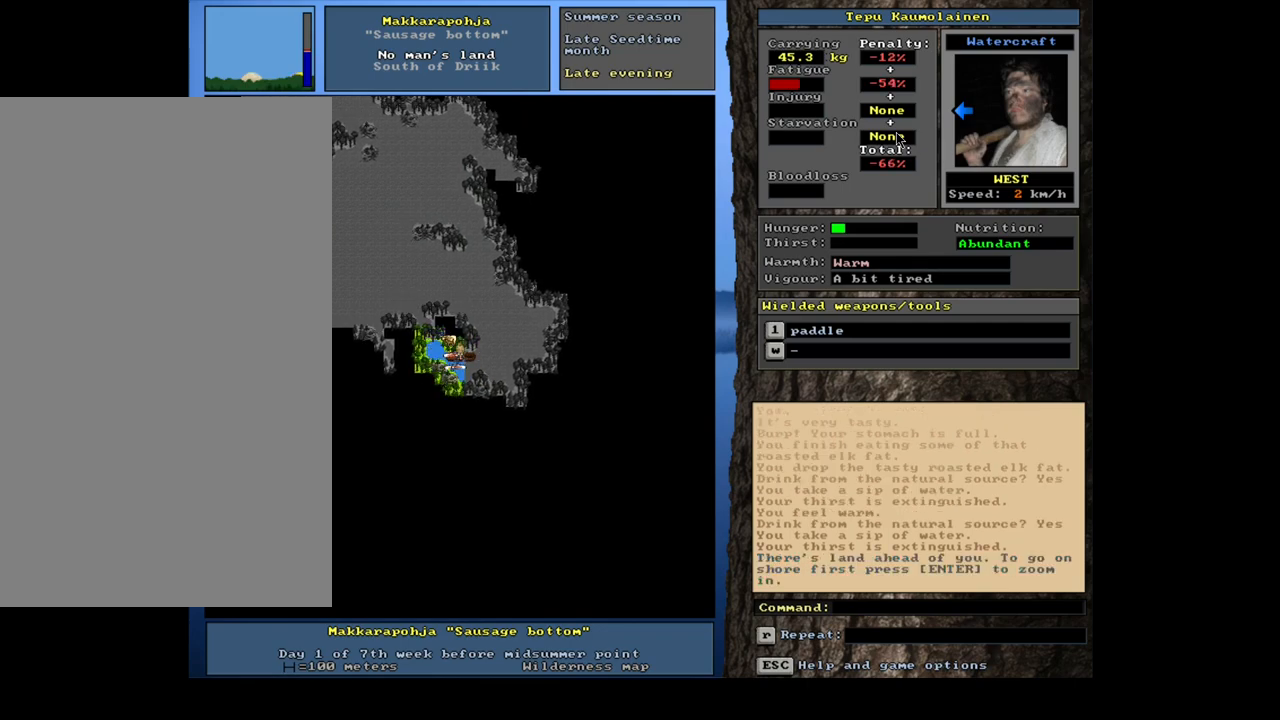
{"keys": ["ctrl_l"], "mouse": [], "events": [[67, "num9", "up"], [283, "num6", "down"], [317, "num6", "up"]]}
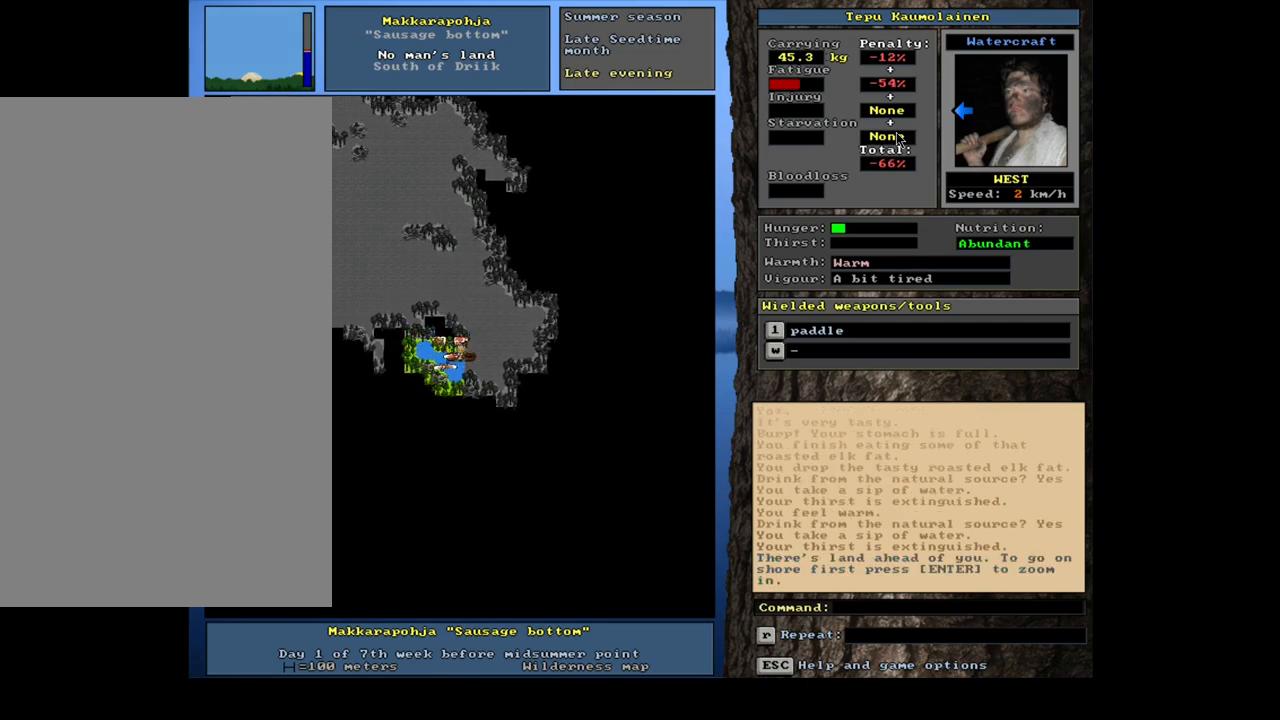
{"keys": ["ctrl_l", "num7"], "mouse": [], "events": [[217, "num9", "down"], [317, "num9", "up"], [450, "num7", "down"]]}
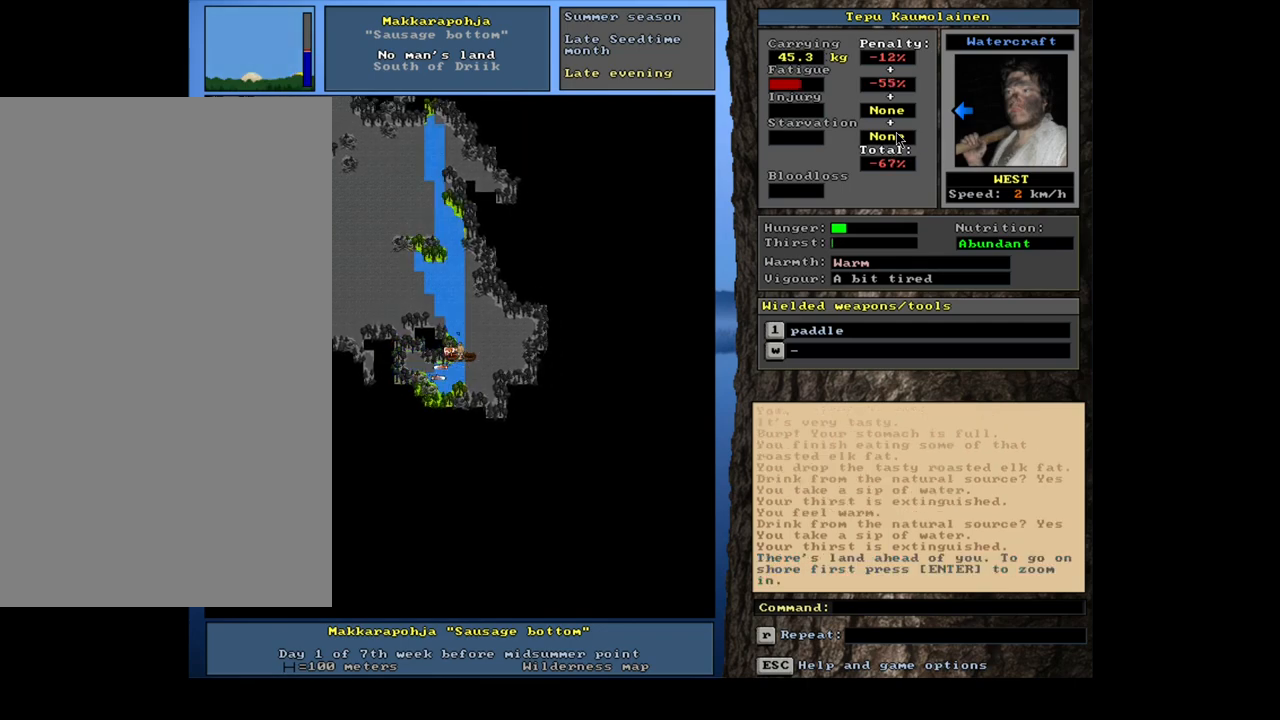
{"keys": ["ctrl_l", "num7"], "mouse": [], "events": [[50, "num7", "up"], [150, "num8", "down"], [283, "num8", "up"], [300, "num7", "down"], [417, "num7", "up"], [500, "num7", "down"]]}
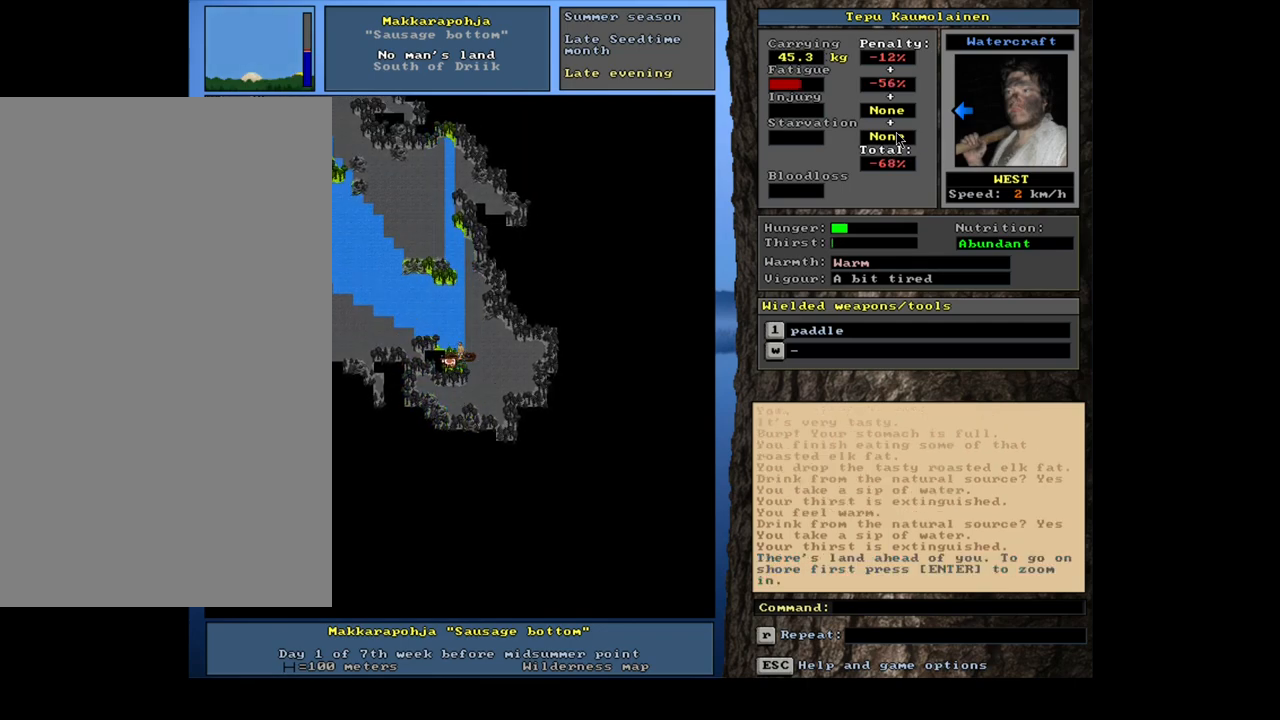
{"keys": ["ctrl_l"], "mouse": [], "events": [[83, "num7", "up"], [433, "num7", "down"], [500, "num7", "up"]]}
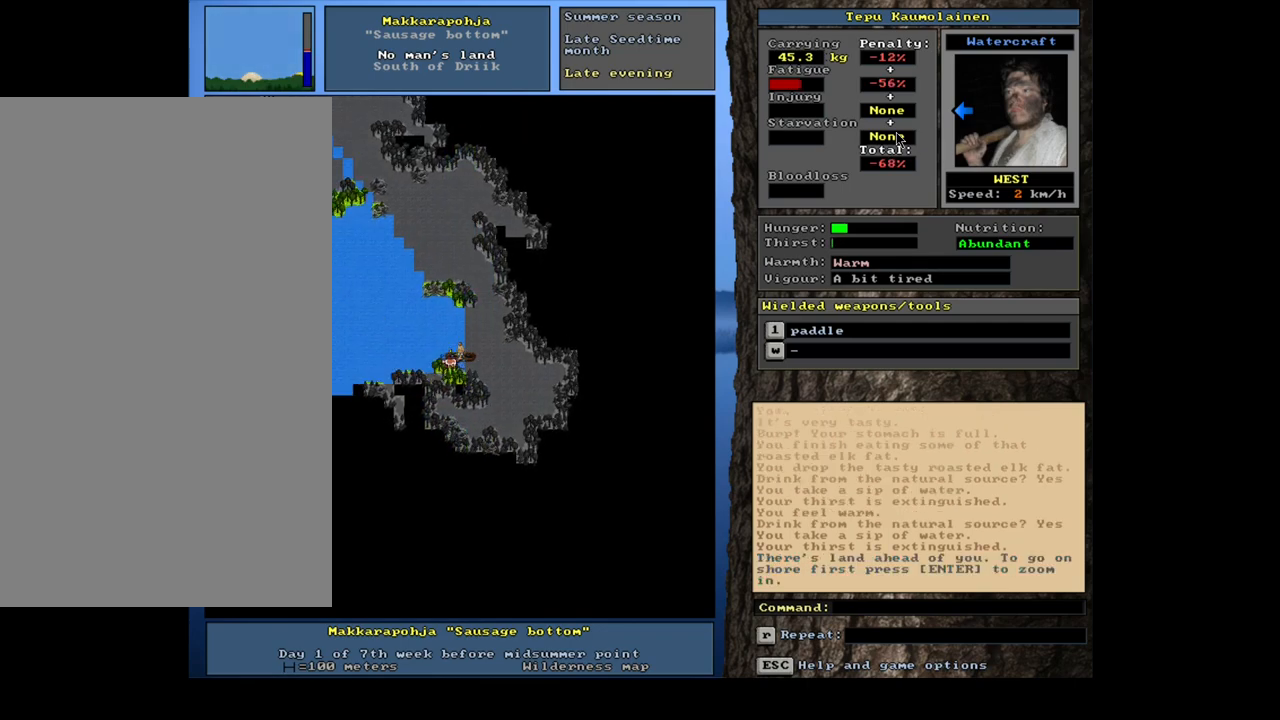
{"keys": ["ctrl_l"], "mouse": [], "events": [[117, "num4", "down"], [233, "num4", "up"], [333, "num4", "down"], [433, "num4", "up"]]}
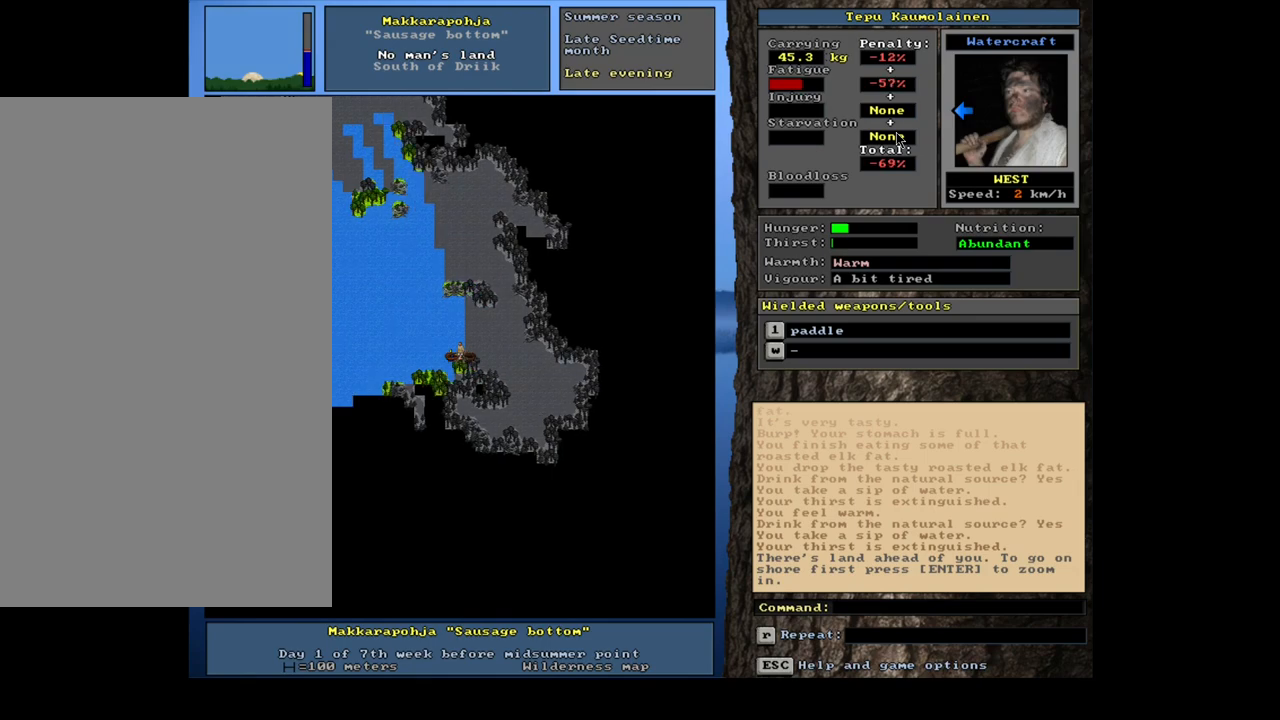
{"keys": [], "mouse": [], "events": [[33, "num4", "down"], [167, "num4", "up"], [267, "num4", "down"], [350, "num4", "up"], [500, "ctrl_l", "up"]]}
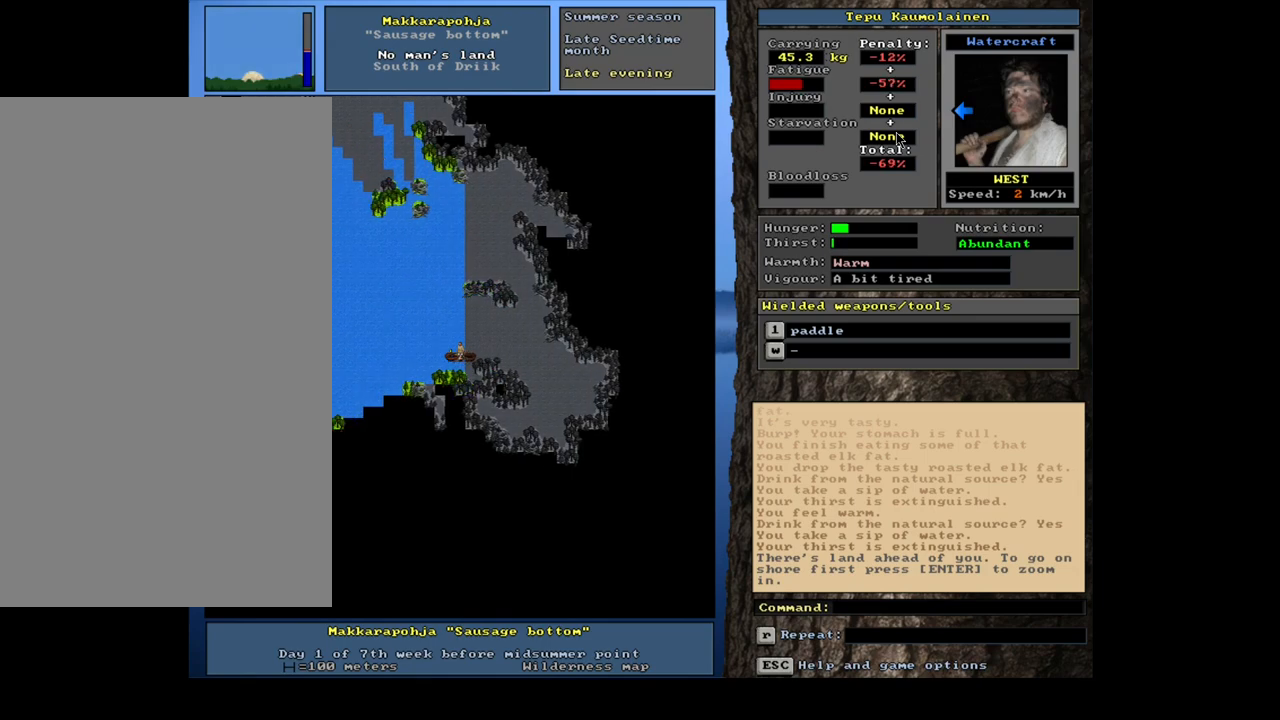
{"keys": ["ctrl_l", "num4"], "mouse": [], "events": [[83, "num4", "down"], [167, "num4", "up"], [250, "num4", "down"], [317, "num4", "up"], [333, "ctrl_l", "down"], [450, "num4", "down"]]}
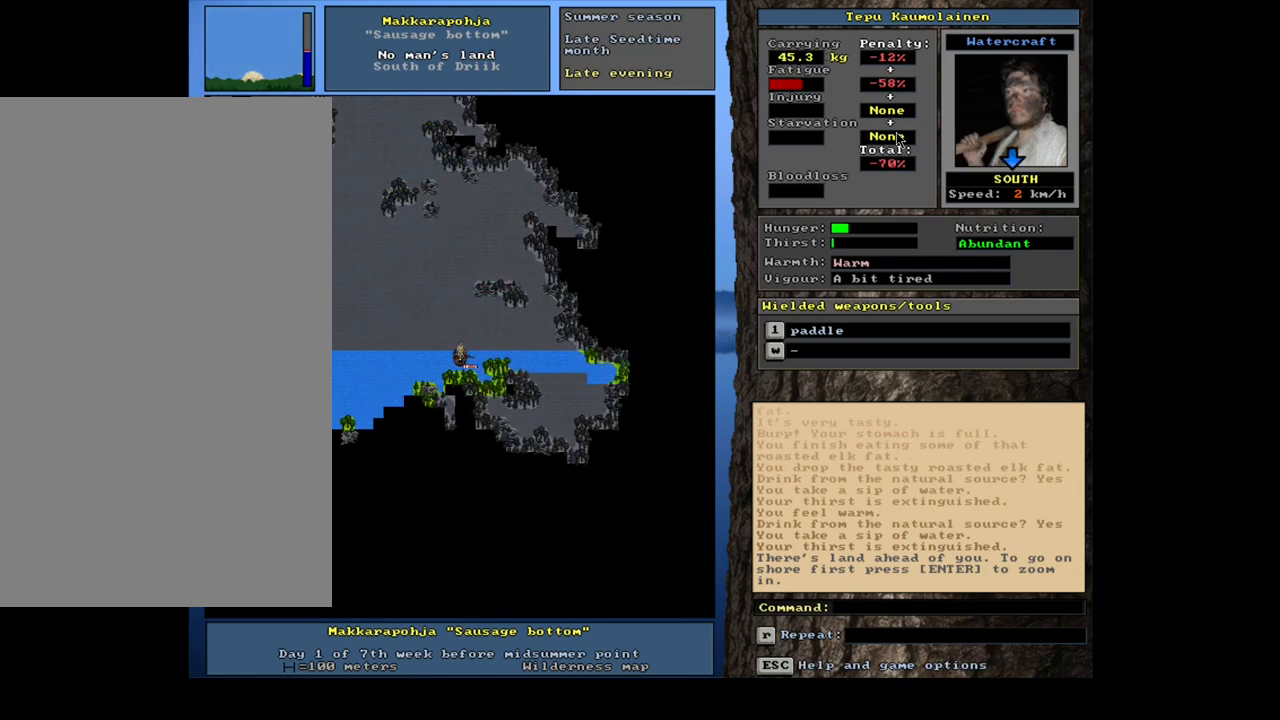
{"keys": ["ctrl_l"], "mouse": [], "events": [[33, "num4", "up"], [150, "num4", "down"], [250, "num4", "up"], [367, "num1", "down"], [500, "num1", "up"]]}
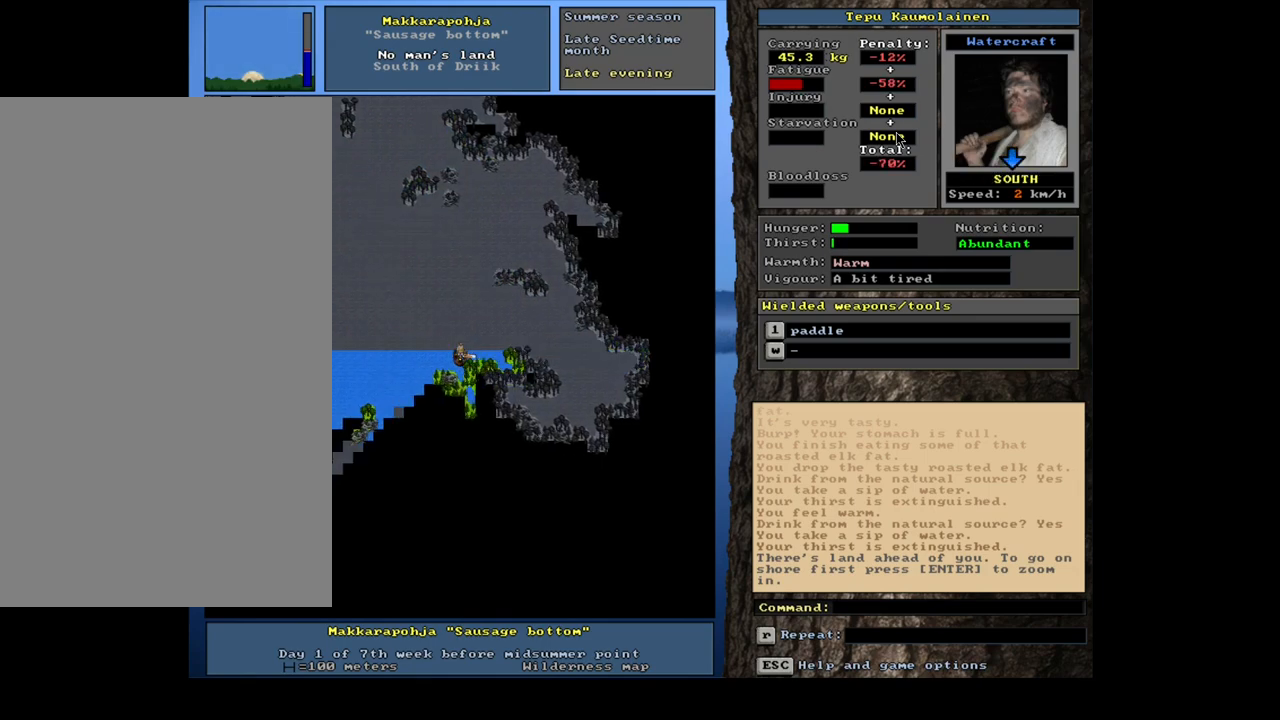
{"keys": ["ctrl_l"], "mouse": [], "events": [[117, "num1", "down"], [167, "num1", "up"], [283, "num4", "down"], [417, "num4", "up"]]}
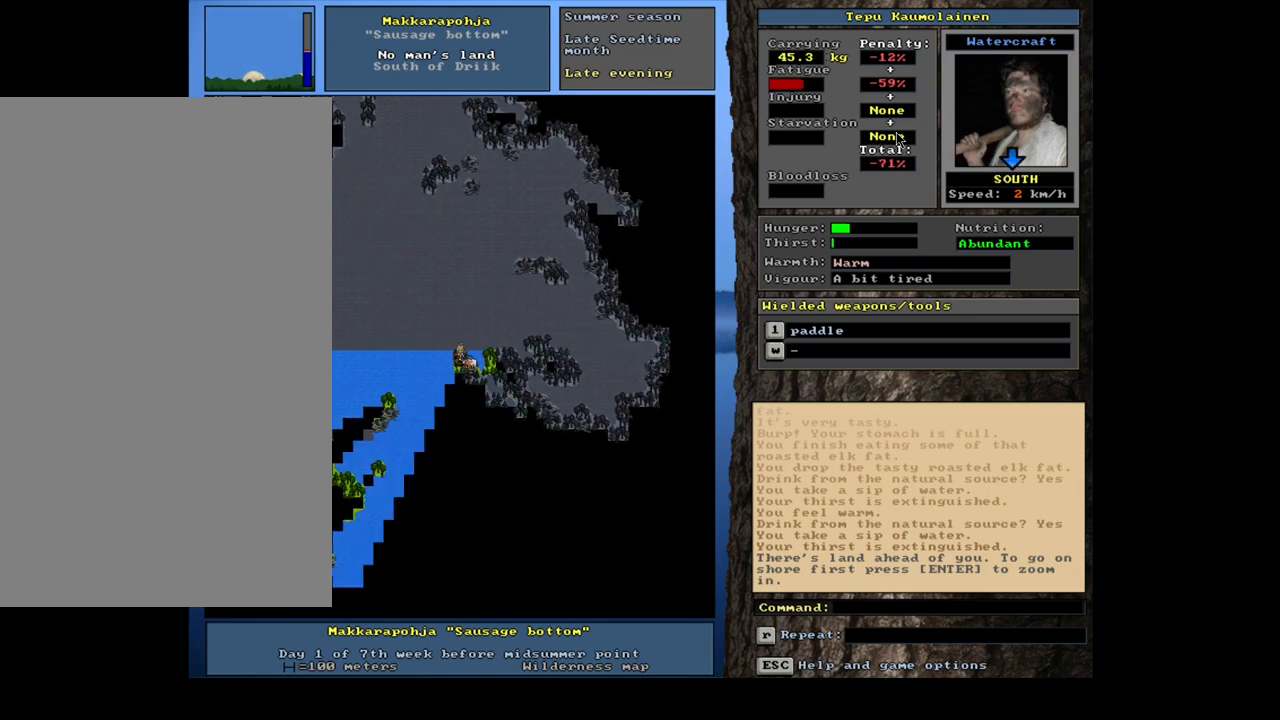
{"keys": ["ctrl_l", "num2"], "mouse": [], "events": [[17, "num4", "down"], [117, "num4", "up"], [200, "num2", "down"], [350, "num2", "up"], [400, "num2", "down"]]}
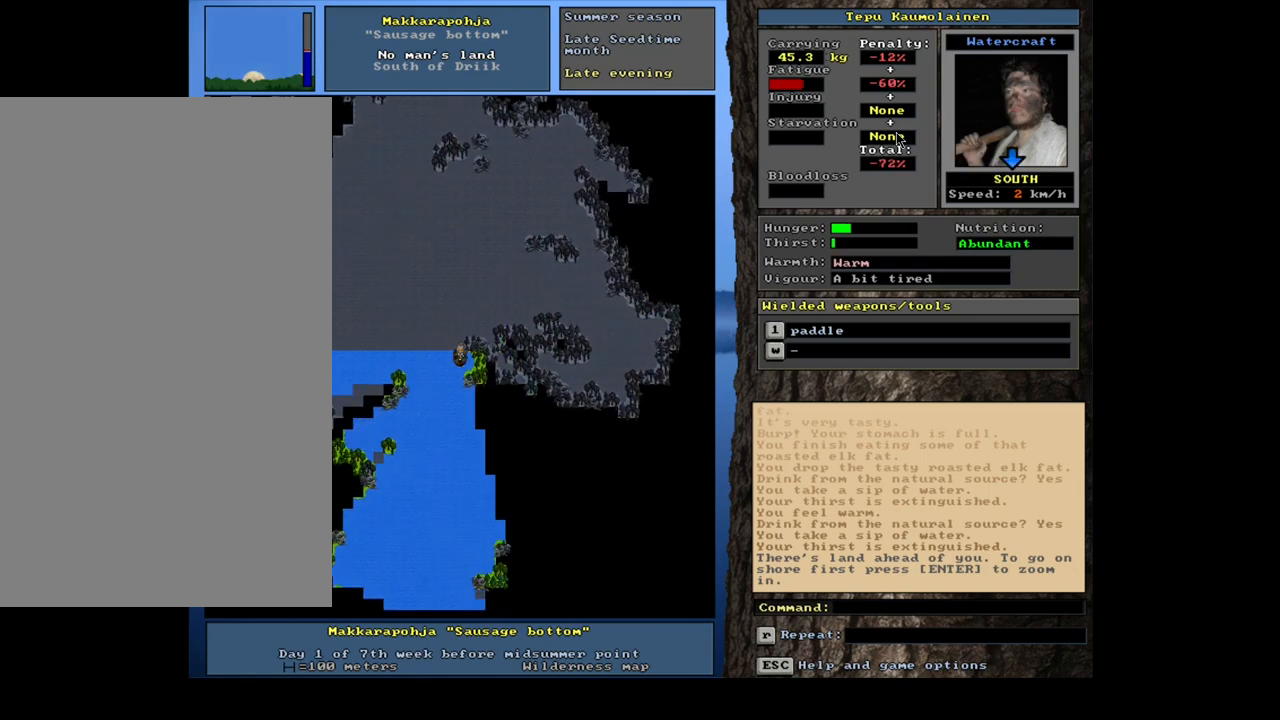
{"keys": ["ctrl_l"], "mouse": [], "events": [[33, "num2", "up"], [100, "num2", "down"], [167, "num2", "up"], [267, "num2", "down"], [317, "num2", "up"], [417, "num2", "down"], [500, "num2", "up"]]}
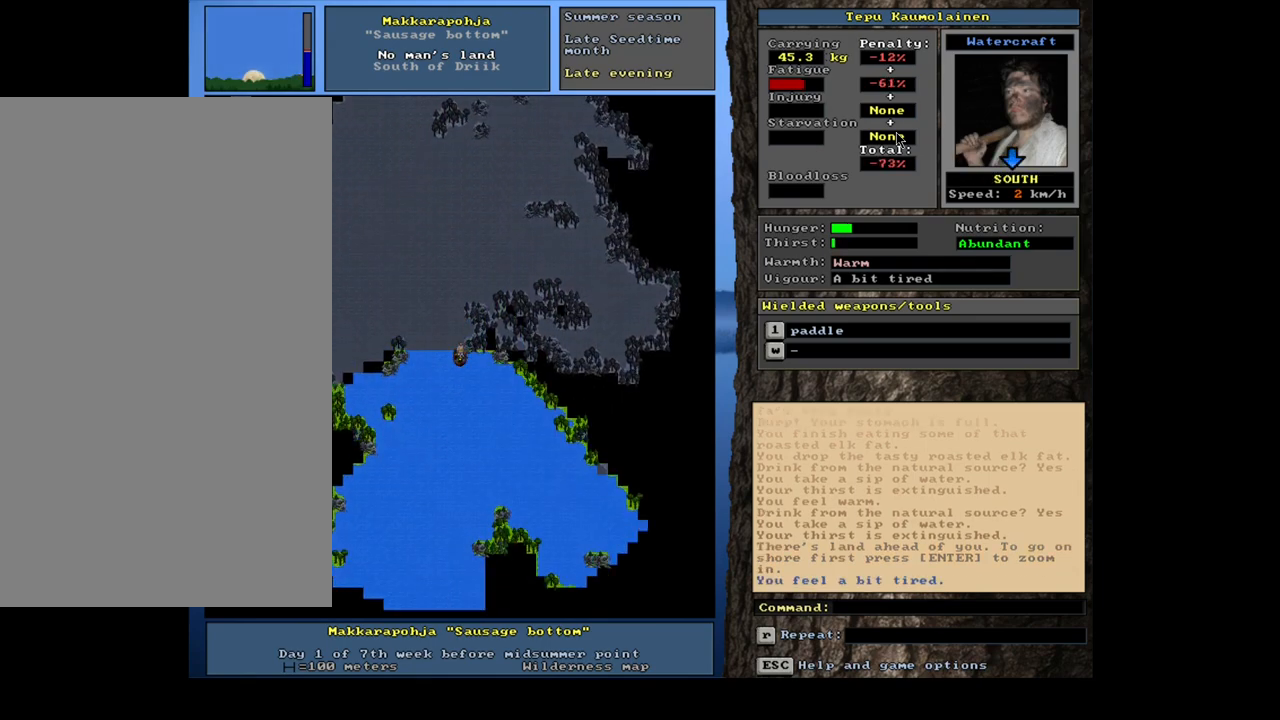
{"keys": [], "mouse": [], "events": [[67, "num2", "down"], [100, "num3", "down"], [167, "num2", "up"], [167, "num3", "up"], [367, "ctrl_l", "up"], [367, "num4", "down"], [450, "num4", "up"]]}
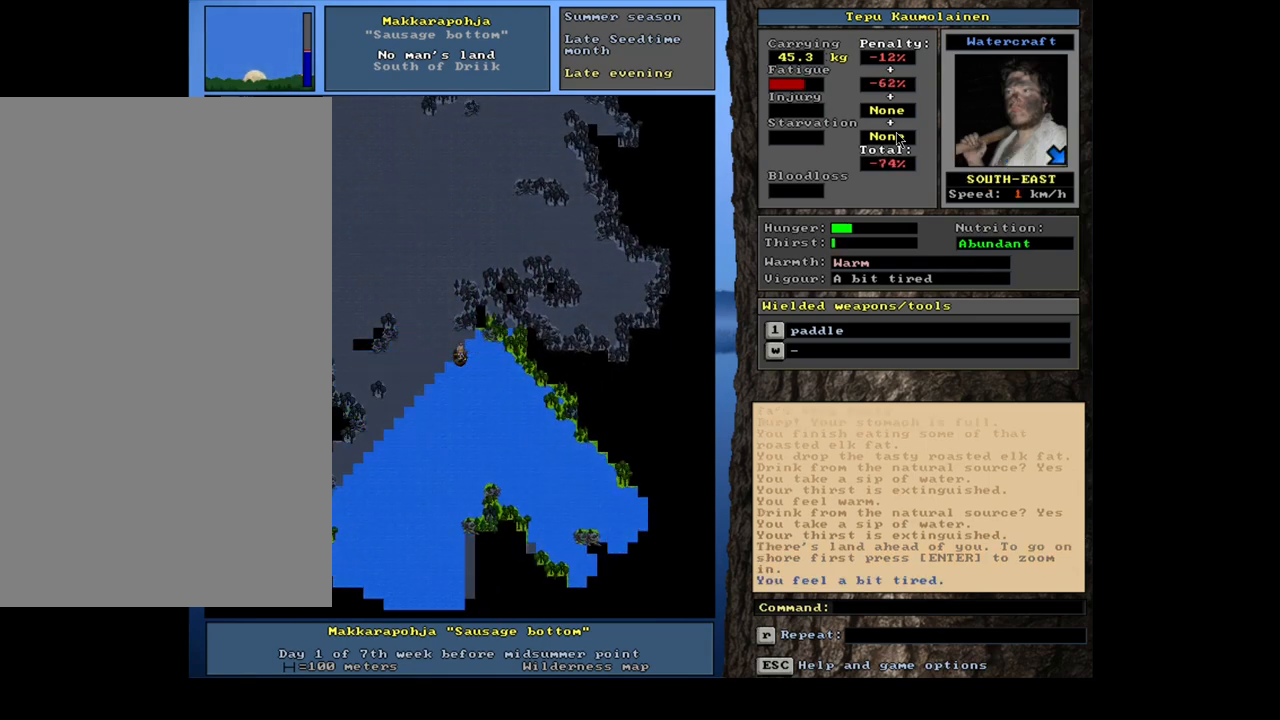
{"keys": ["ctrl_l", "num3"], "mouse": [], "events": [[50, "num4", "down"], [117, "ctrl_l", "down"], [117, "num4", "up"], [183, "num3", "down"], [267, "num3", "up"], [333, "num3", "down"]]}
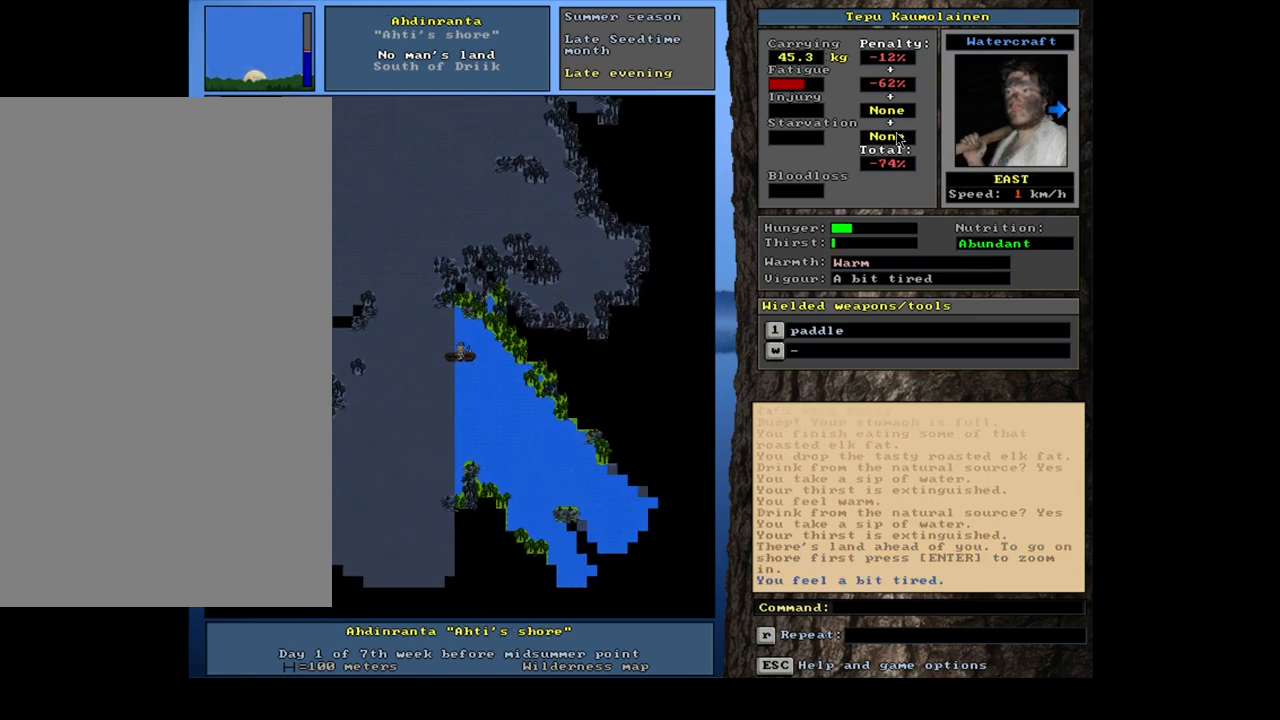
{"keys": ["ctrl_l"], "mouse": [], "events": [[83, "num3", "up"], [167, "num3", "down"], [217, "num3", "up"], [300, "num3", "down"], [383, "num3", "up"], [450, "num3", "down"], [500, "num3", "up"]]}
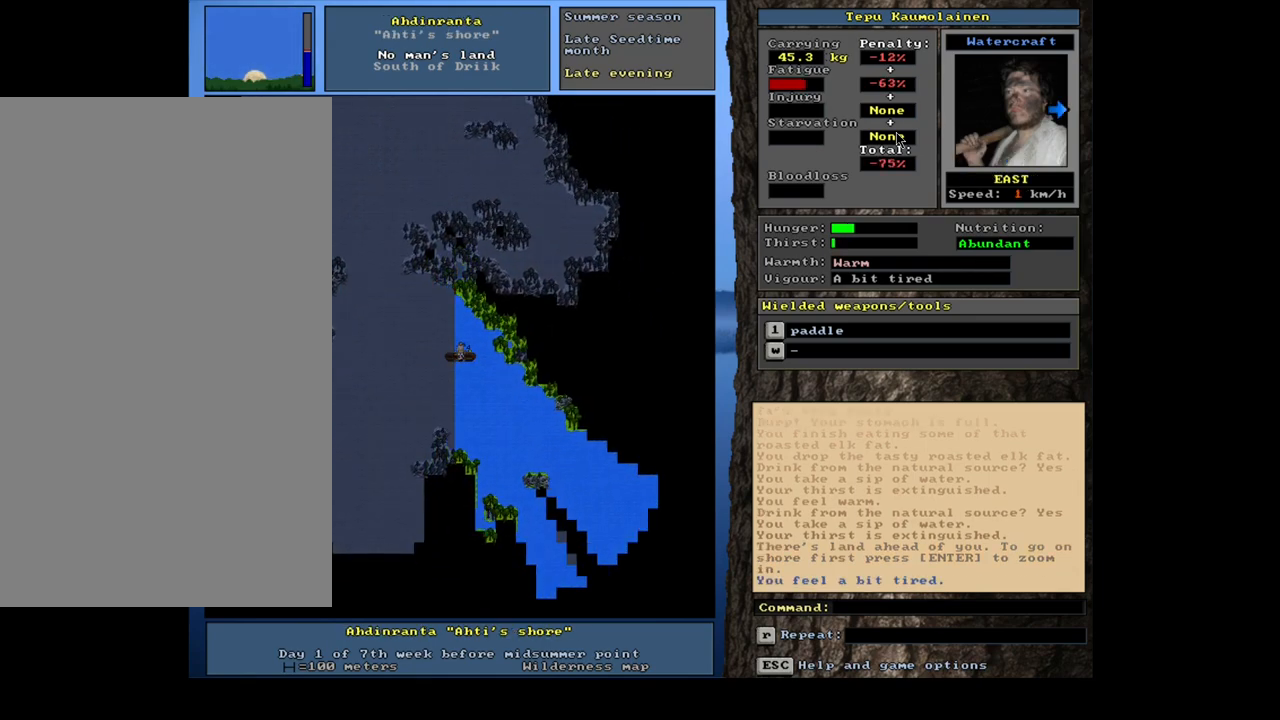
{"keys": ["ctrl_l"], "mouse": [], "events": [[100, "num3", "down"], [150, "num3", "up"], [233, "num3", "down"], [300, "num3", "up"], [367, "num3", "down"], [467, "num3", "up"]]}
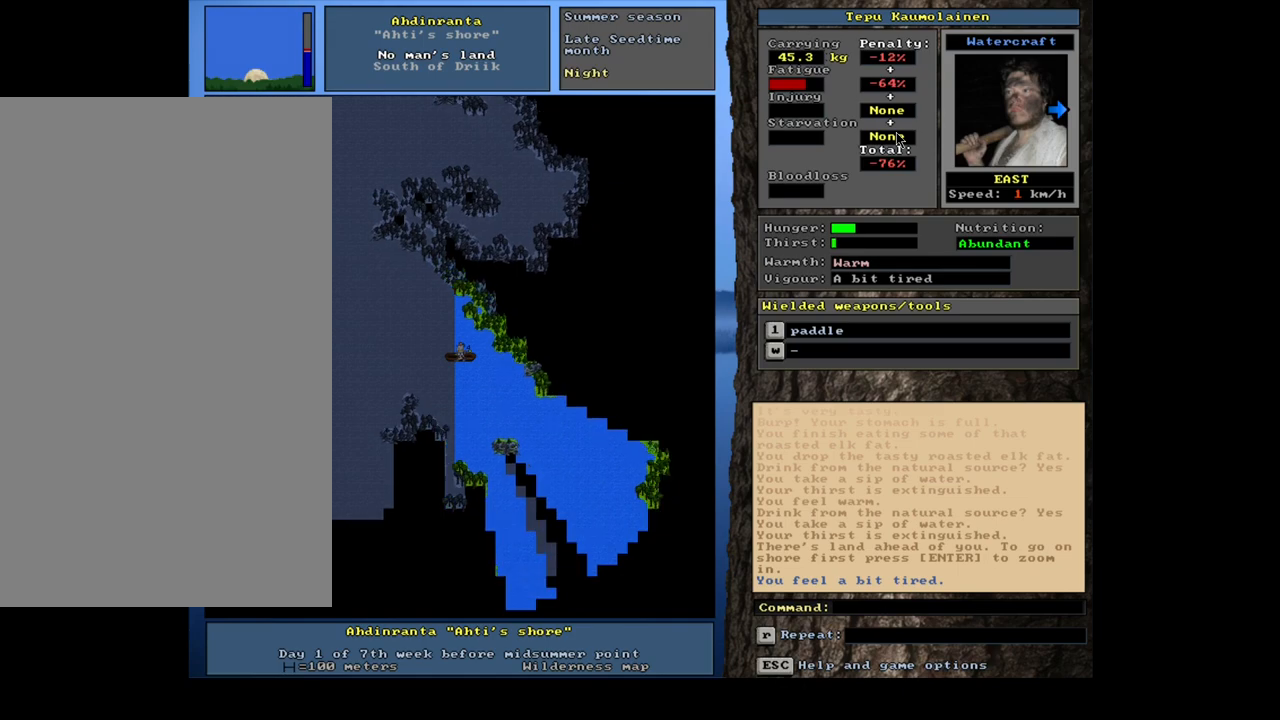
{"keys": ["ctrl_l", "num3"], "mouse": [], "events": [[50, "num3", "down"], [200, "num3", "up"], [300, "num3", "down"], [417, "num3", "up"], [500, "num3", "down"]]}
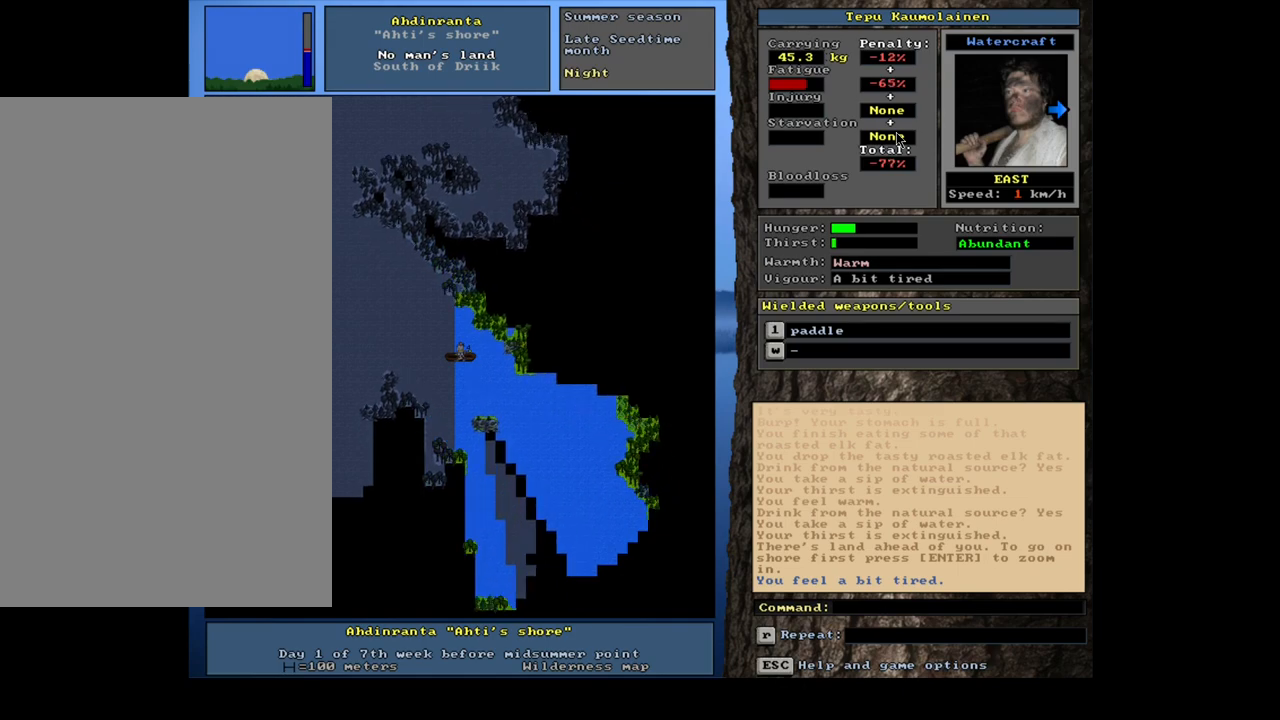
{"keys": ["ctrl_l"], "mouse": [], "events": [[117, "num3", "up"], [217, "num3", "down"], [317, "num3", "up"]]}
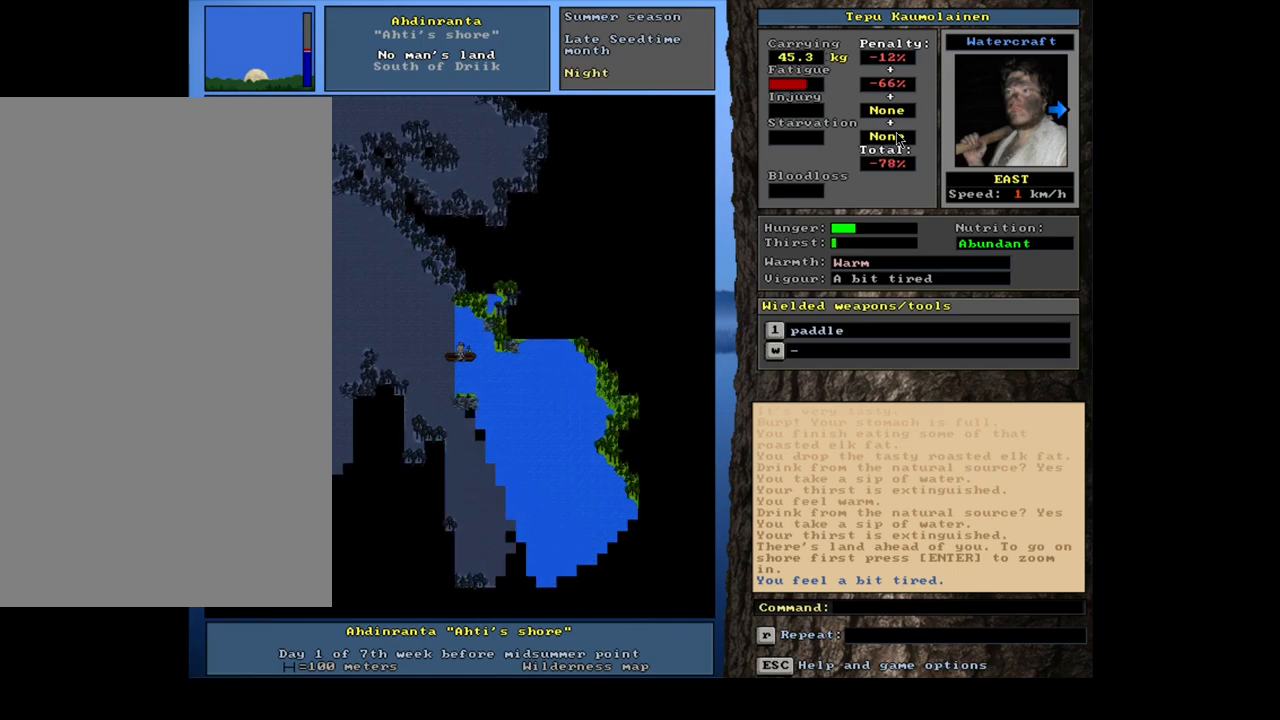
{"keys": ["ctrl_l"], "mouse": [], "events": [[200, "num6", "down"], [283, "num6", "up"], [367, "num6", "down"], [450, "num6", "up"]]}
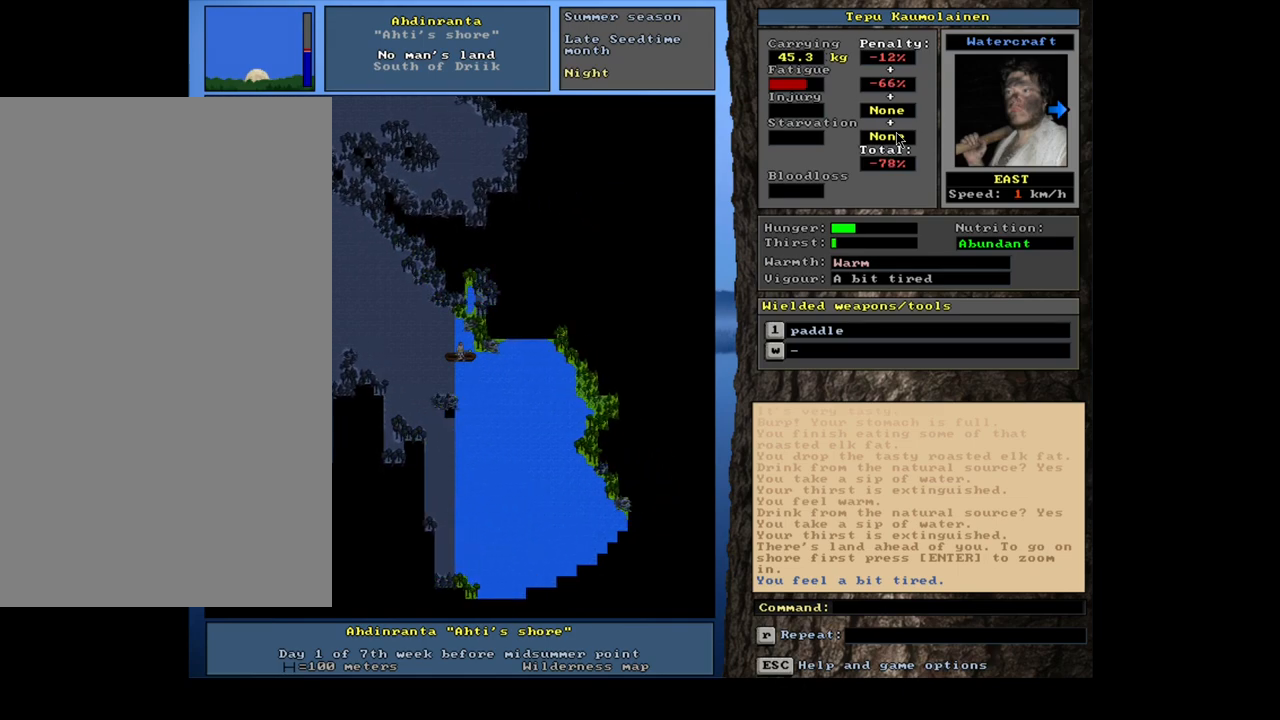
{"keys": ["ctrl_l"], "mouse": [], "events": [[50, "num3", "down"], [150, "num3", "up"], [233, "num3", "down"], [317, "num3", "up"], [417, "num3", "down"], [500, "num3", "up"]]}
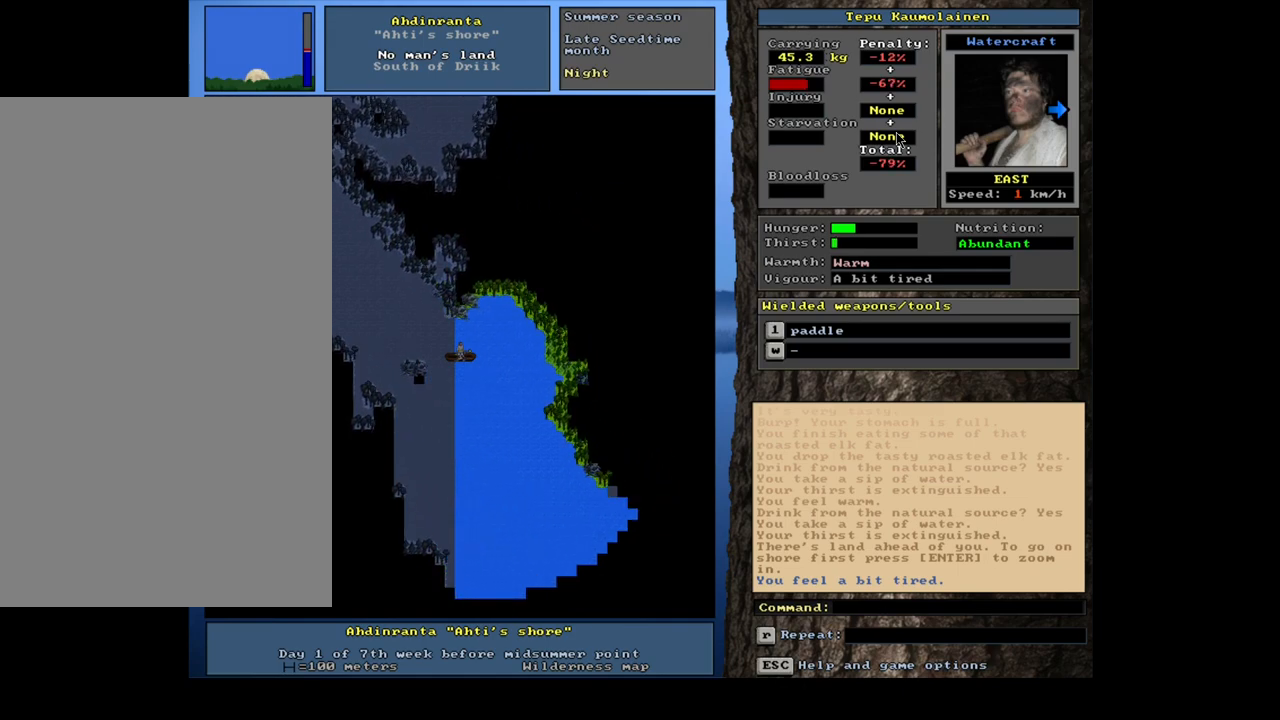
{"keys": ["ctrl_l"], "mouse": [], "events": [[83, "num3", "down"], [167, "num3", "up"]]}